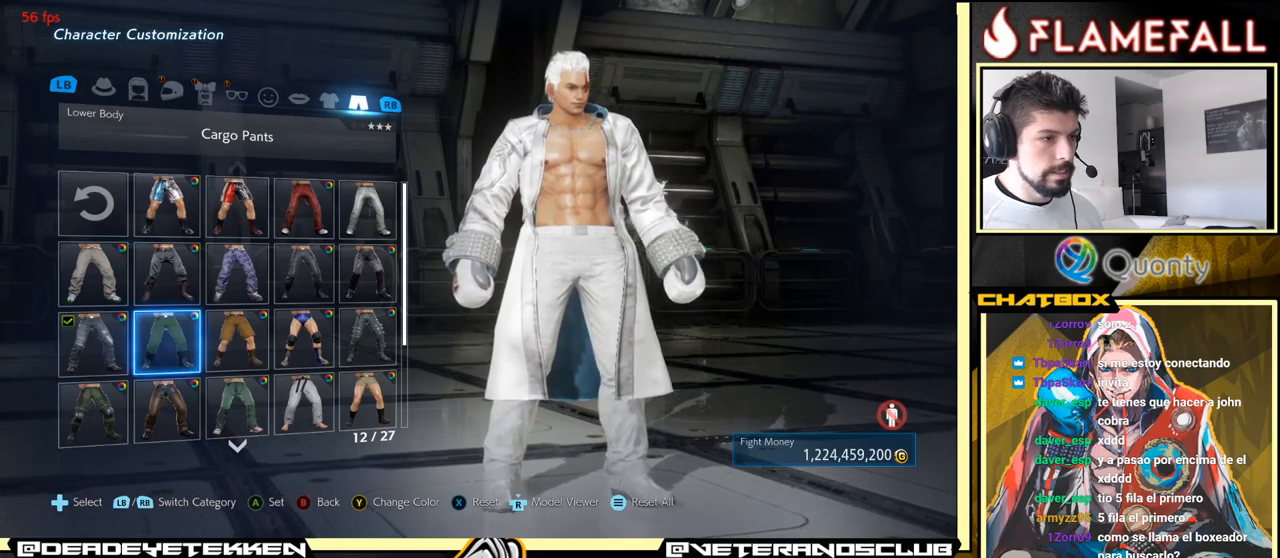
Gameplay with a controller (arcade stick); each line is a JSON object with the inputs held at the frame after it. "events" lists button and stick changes between this image and that frame as [ms after this image, input, new state], when the widget could be followed in between. Not read: L3 R3.
{"buttons": [], "left_stick": "center", "events": [[17, "left_stick", "up"], [267, "left_stick", "center"]]}
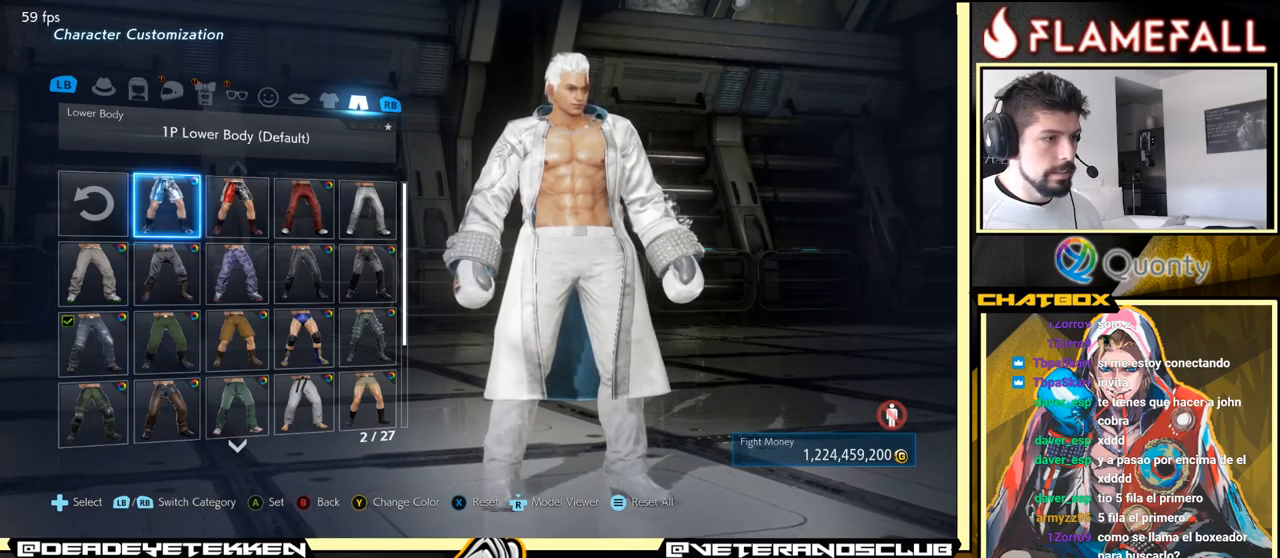
{"buttons": [], "left_stick": "center", "events": [[233, "A", "down"], [367, "A", "up"]]}
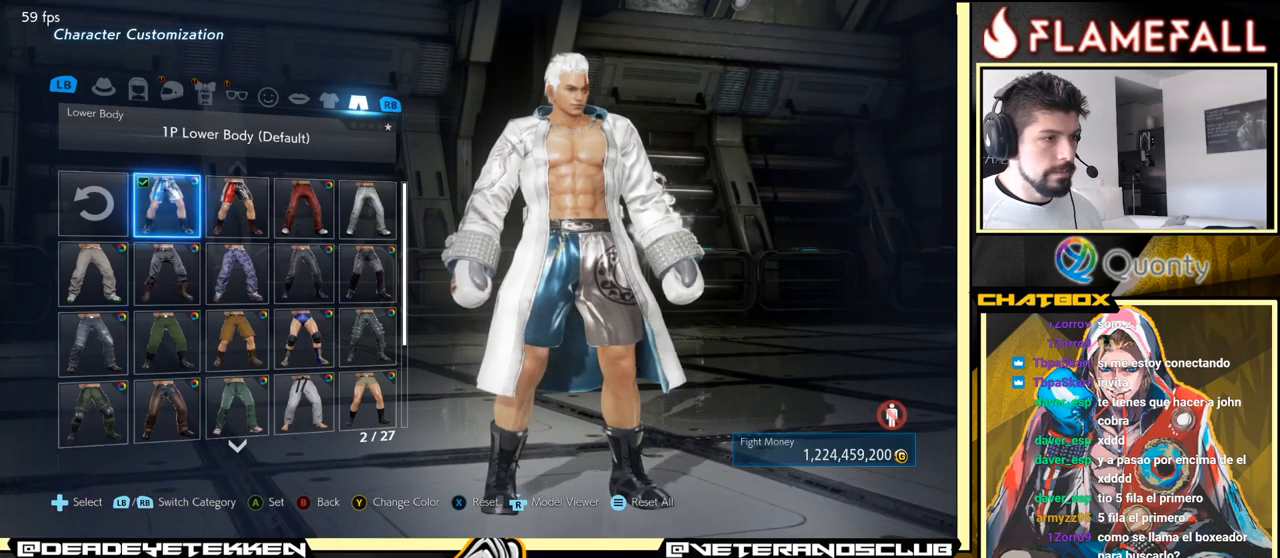
{"buttons": [], "left_stick": "center", "events": [[233, "Y", "down"], [400, "Y", "up"]]}
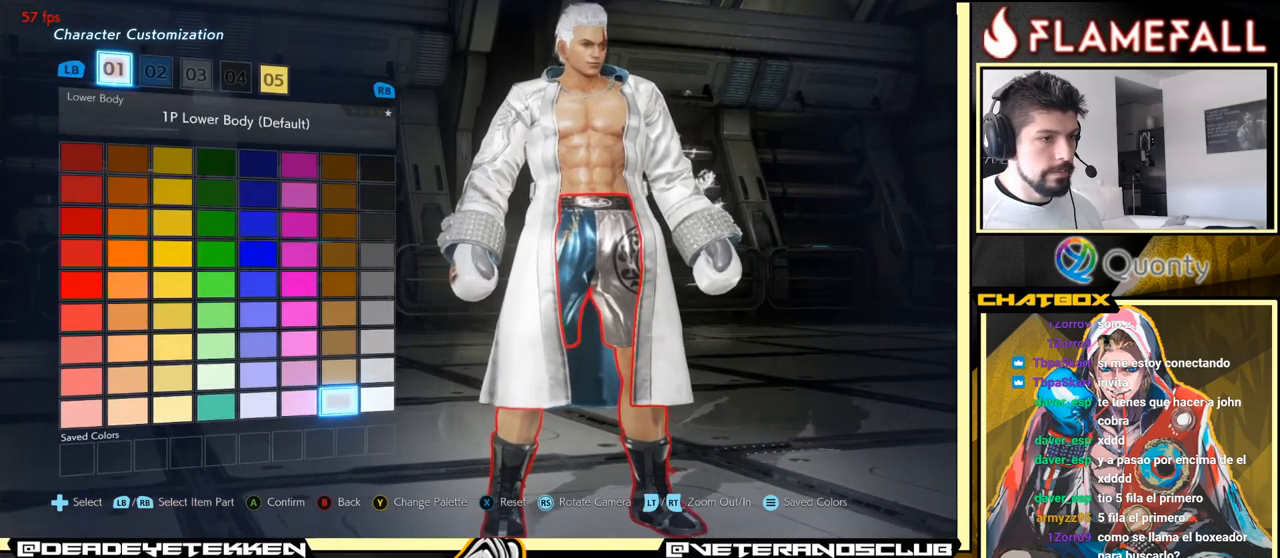
{"buttons": [], "left_stick": "center", "events": [[267, "left_stick", "up"], [417, "left_stick", "center"]]}
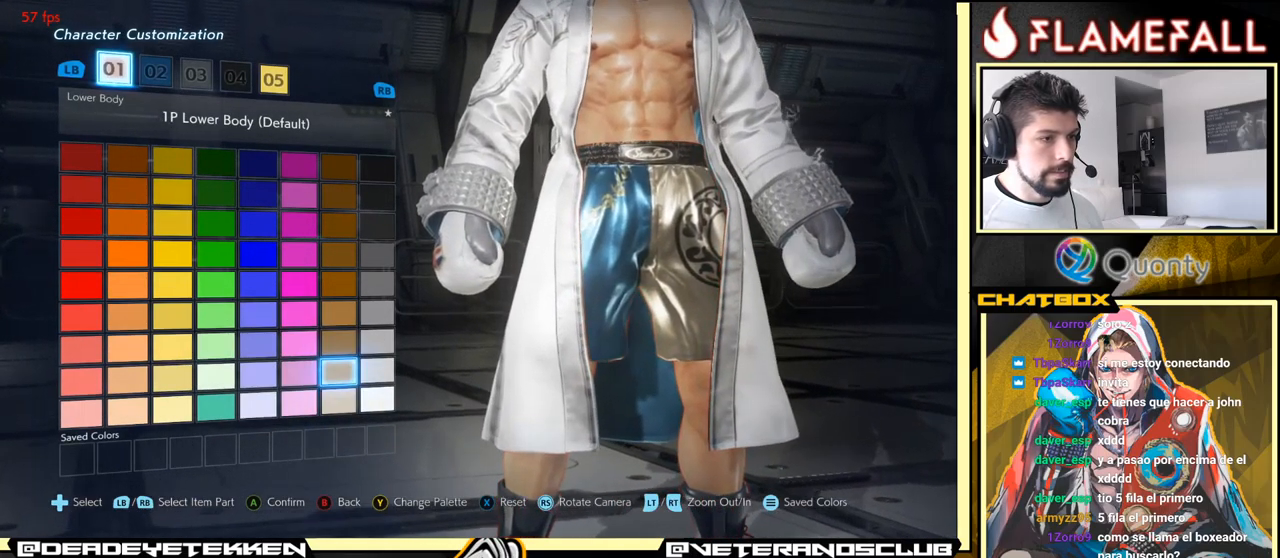
{"buttons": [], "left_stick": "right", "events": [[267, "left_stick", "down"], [383, "left_stick", "center"], [500, "left_stick", "right"]]}
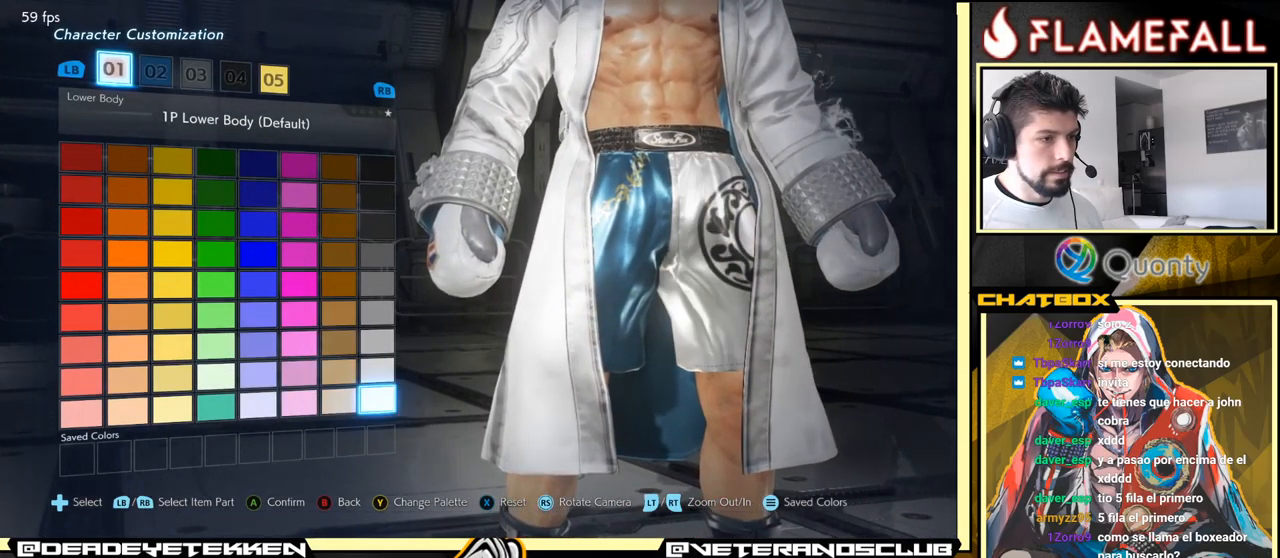
{"buttons": [], "left_stick": "center", "events": [[117, "left_stick", "center"]]}
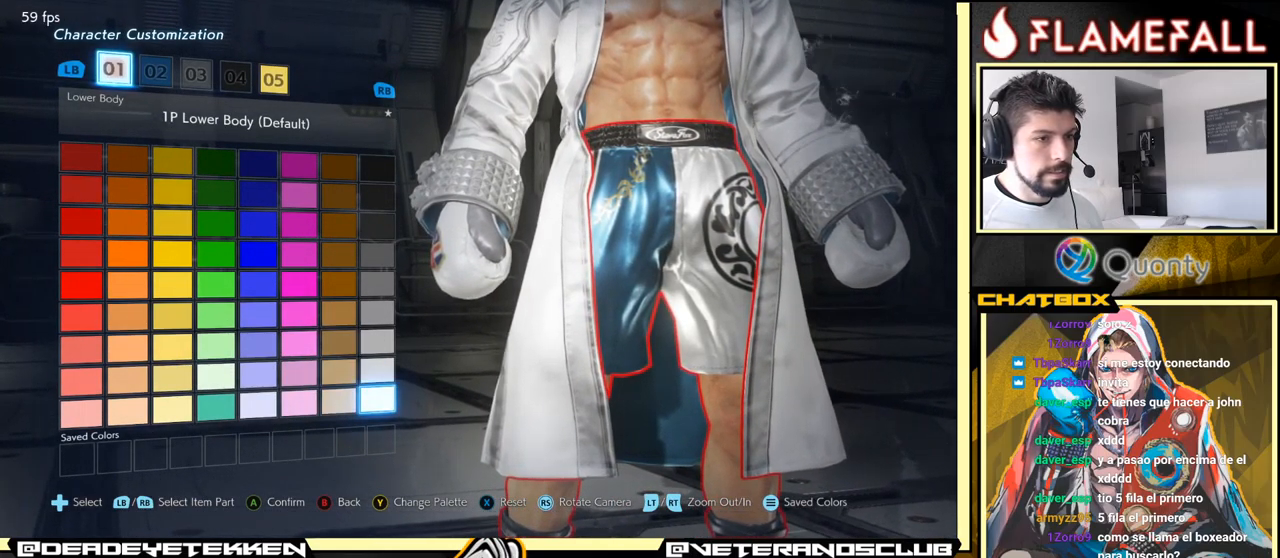
{"buttons": [], "left_stick": "center", "events": []}
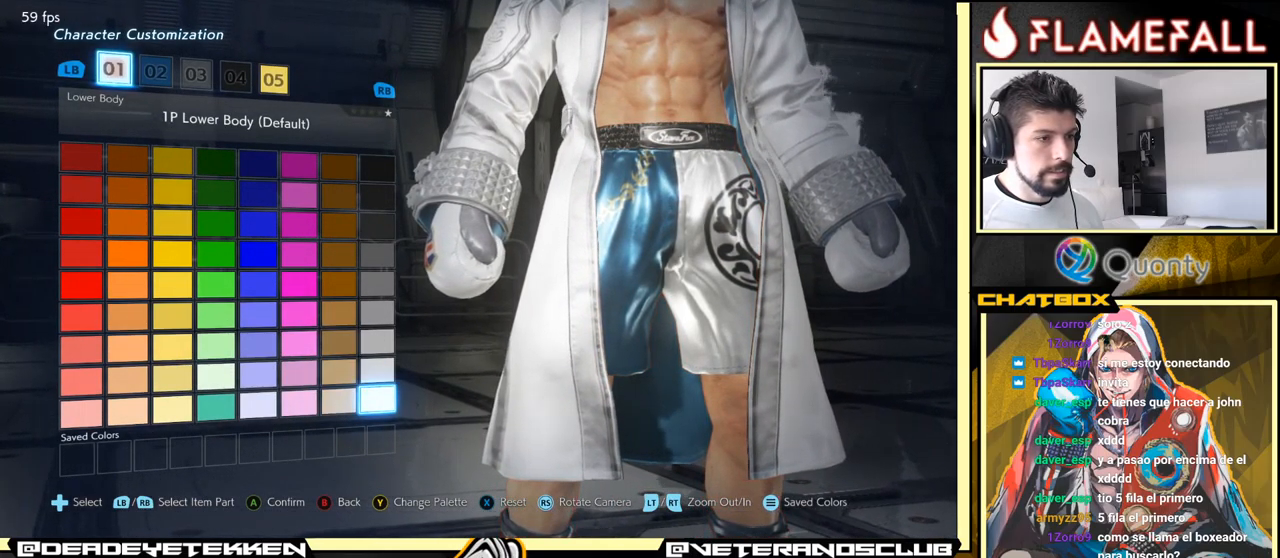
{"buttons": [], "left_stick": "center", "events": []}
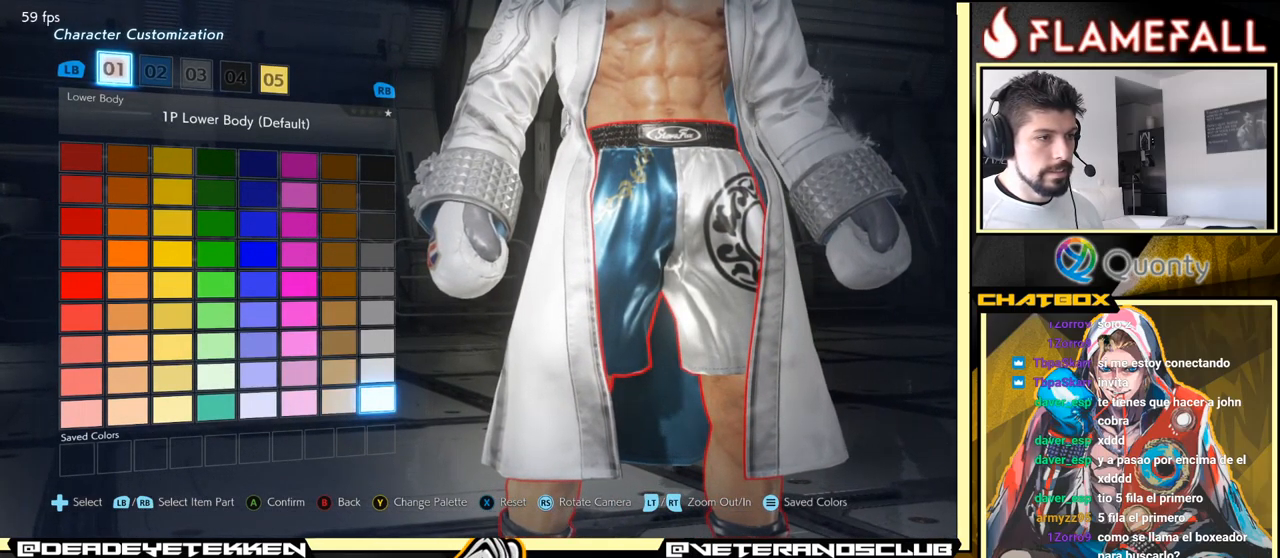
{"buttons": [], "left_stick": "center", "events": [[33, "A", "down"], [167, "A", "up"], [400, "R1", "down"], [500, "R1", "up"]]}
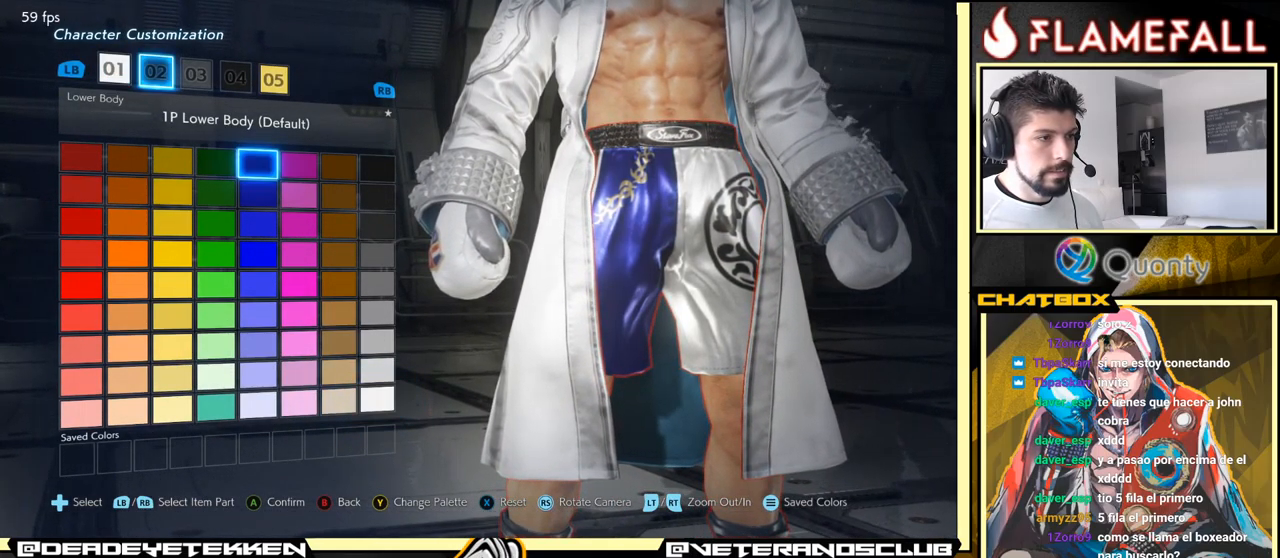
{"buttons": [], "left_stick": "center", "events": [[117, "left_stick", "up"], [217, "left_stick", "center"]]}
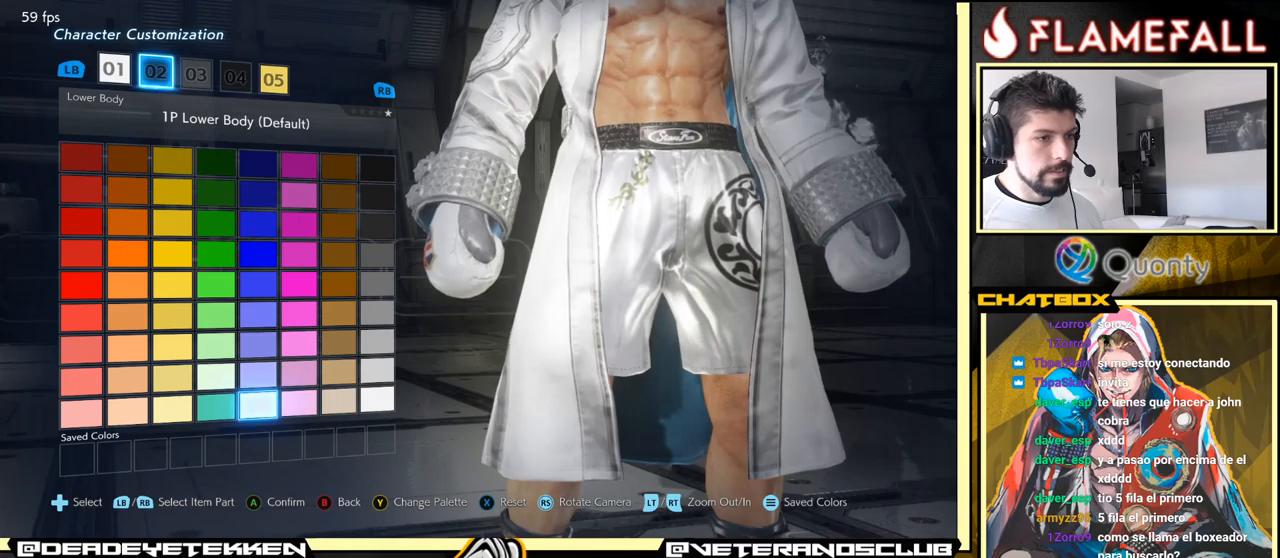
{"buttons": [], "left_stick": "center", "events": [[50, "left_stick", "right"], [467, "left_stick", "center"]]}
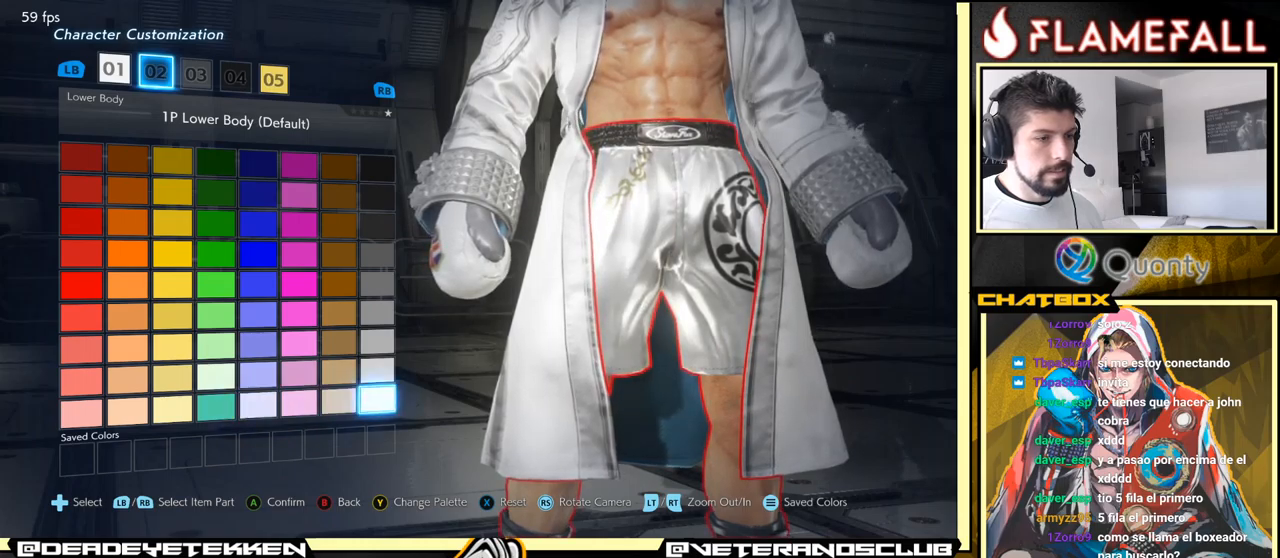
{"buttons": ["A"], "left_stick": "center", "events": [[433, "A", "down"]]}
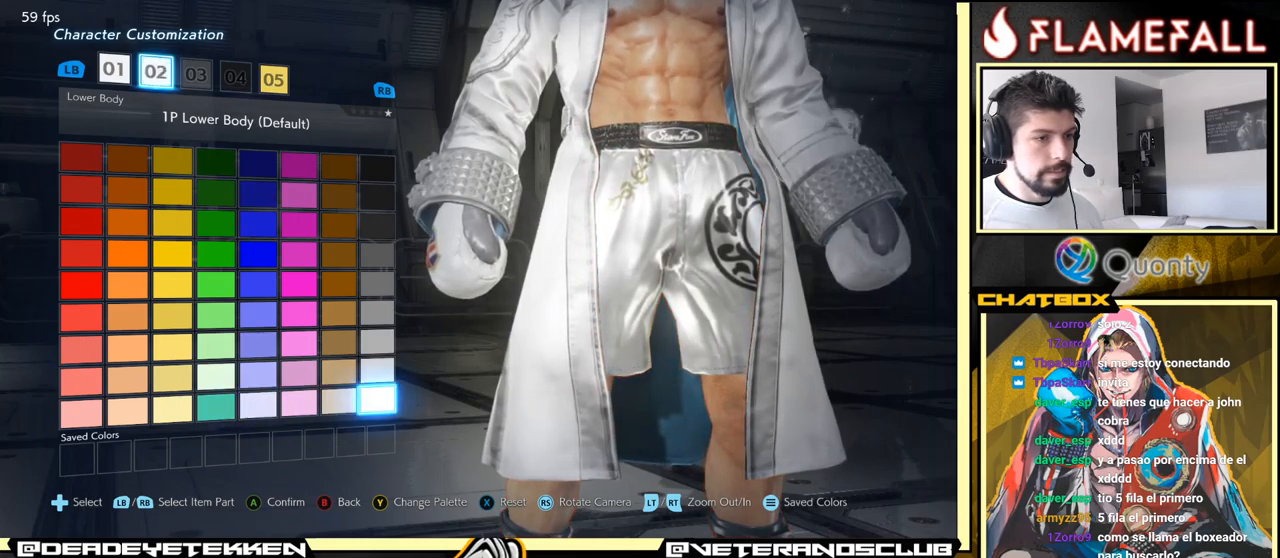
{"buttons": [], "left_stick": "center", "events": [[50, "A", "up"], [333, "R1", "down"], [417, "R1", "up"]]}
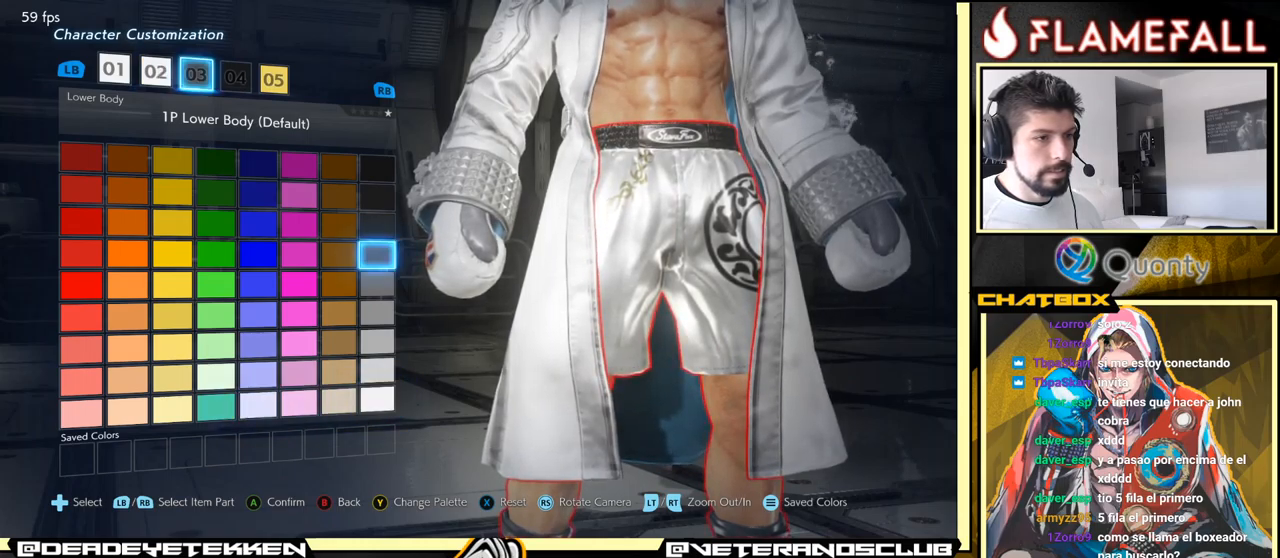
{"buttons": [], "left_stick": "center", "events": [[183, "left_stick", "up"], [317, "left_stick", "center"]]}
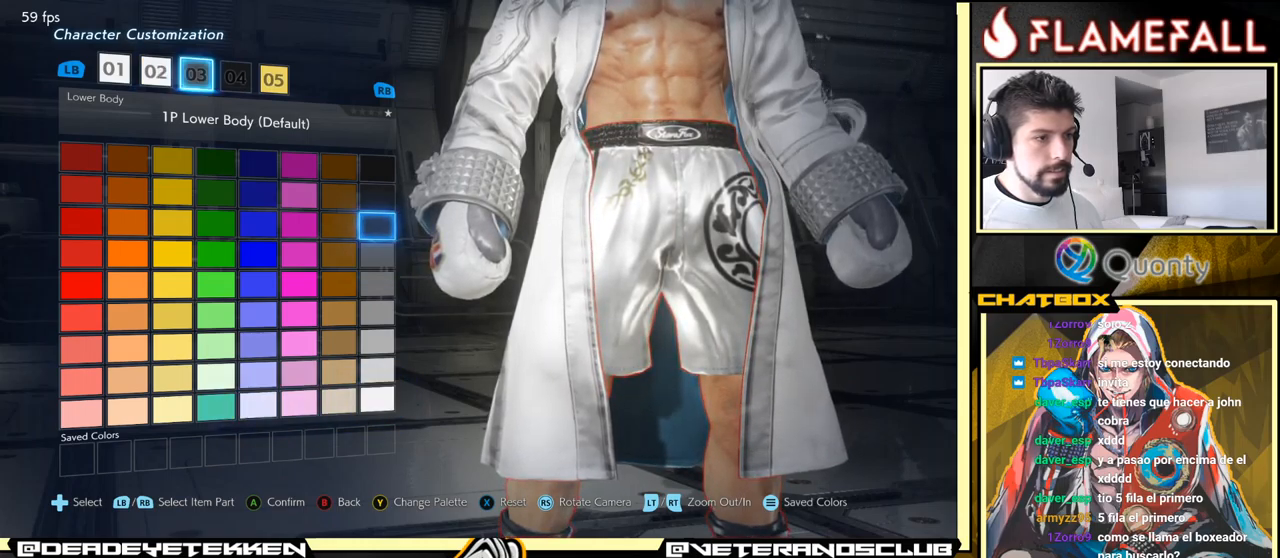
{"buttons": [], "left_stick": "center", "events": [[150, "left_stick", "up"], [233, "left_stick", "center"], [350, "left_stick", "up"], [433, "left_stick", "center"]]}
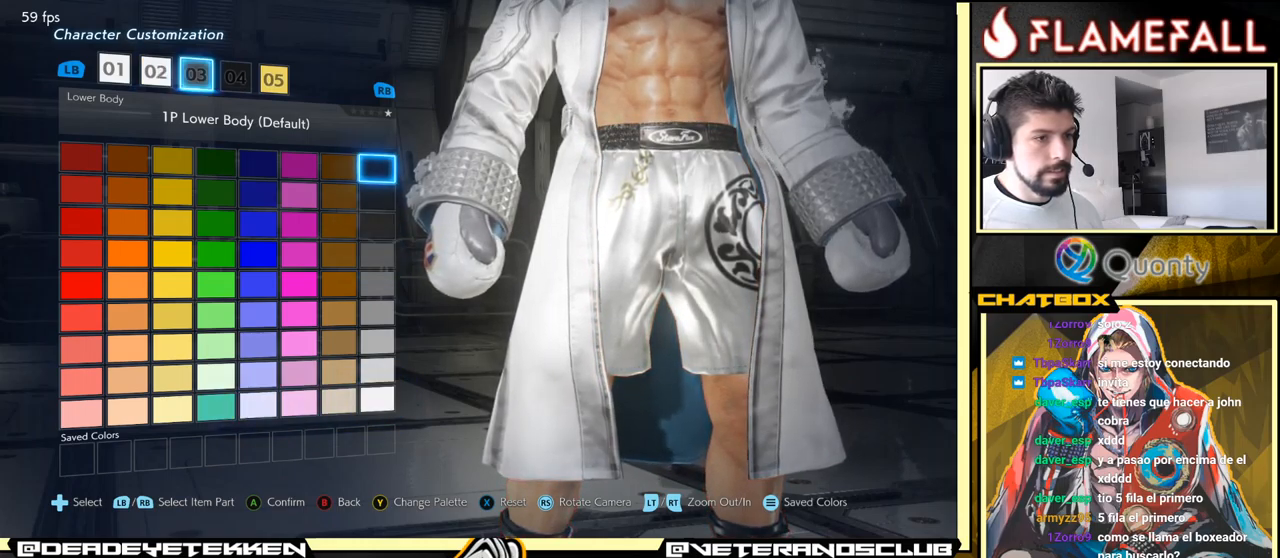
{"buttons": [], "left_stick": "center", "events": [[33, "left_stick", "up"], [133, "left_stick", "center"]]}
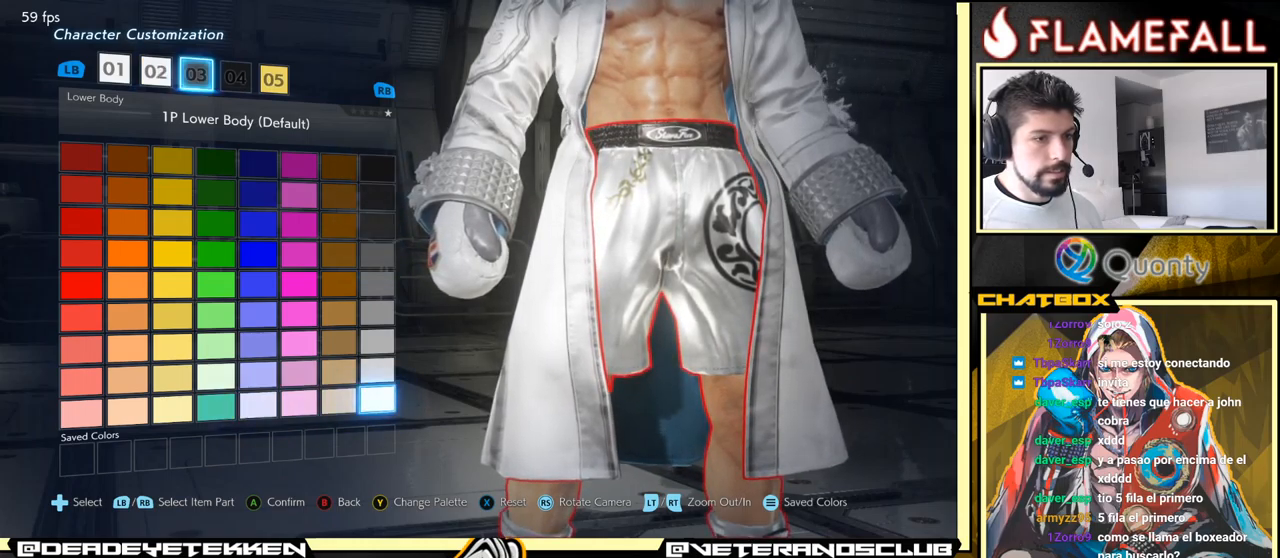
{"buttons": [], "left_stick": "center", "events": [[333, "A", "down"], [450, "A", "up"]]}
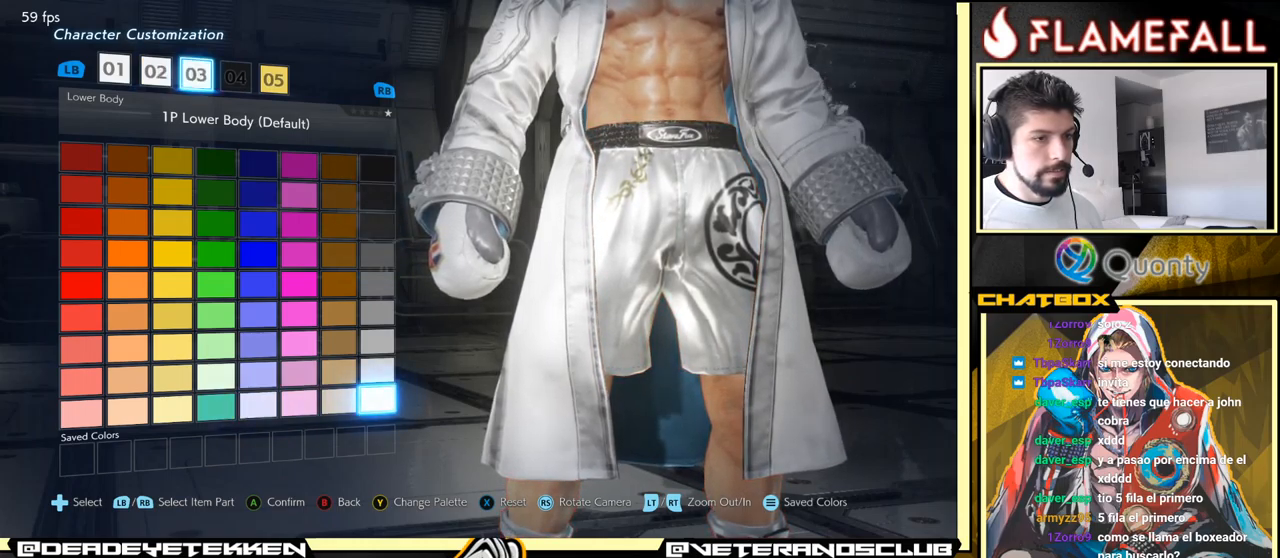
{"buttons": [], "left_stick": "up", "events": [[333, "R1", "down"], [400, "R1", "up"], [500, "left_stick", "up"]]}
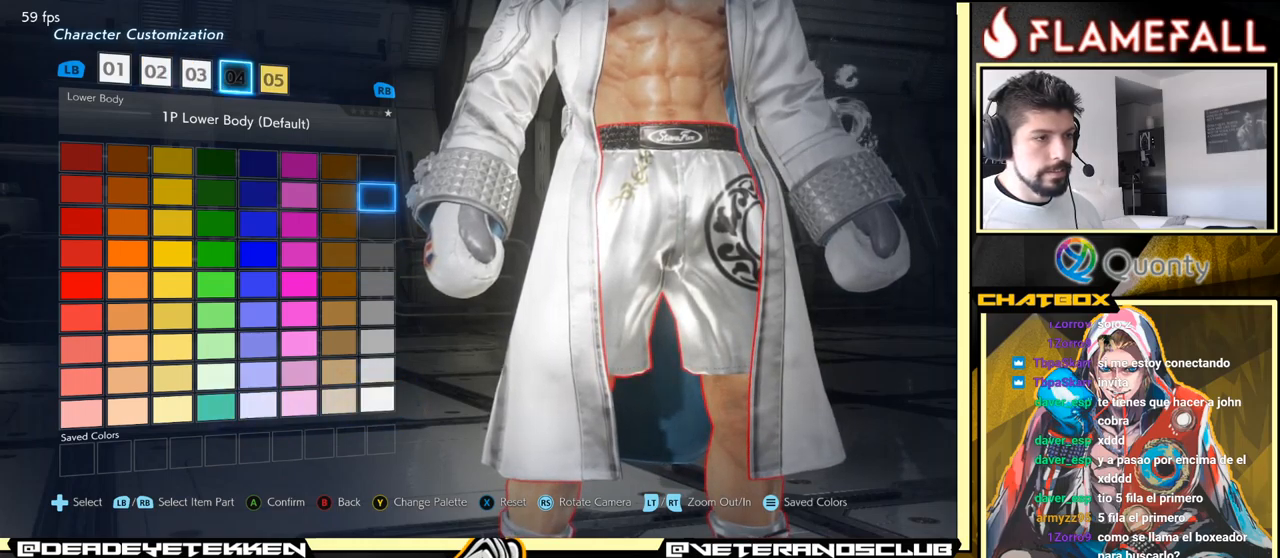
{"buttons": [], "left_stick": "up", "events": [[117, "left_stick", "center"], [467, "left_stick", "up"]]}
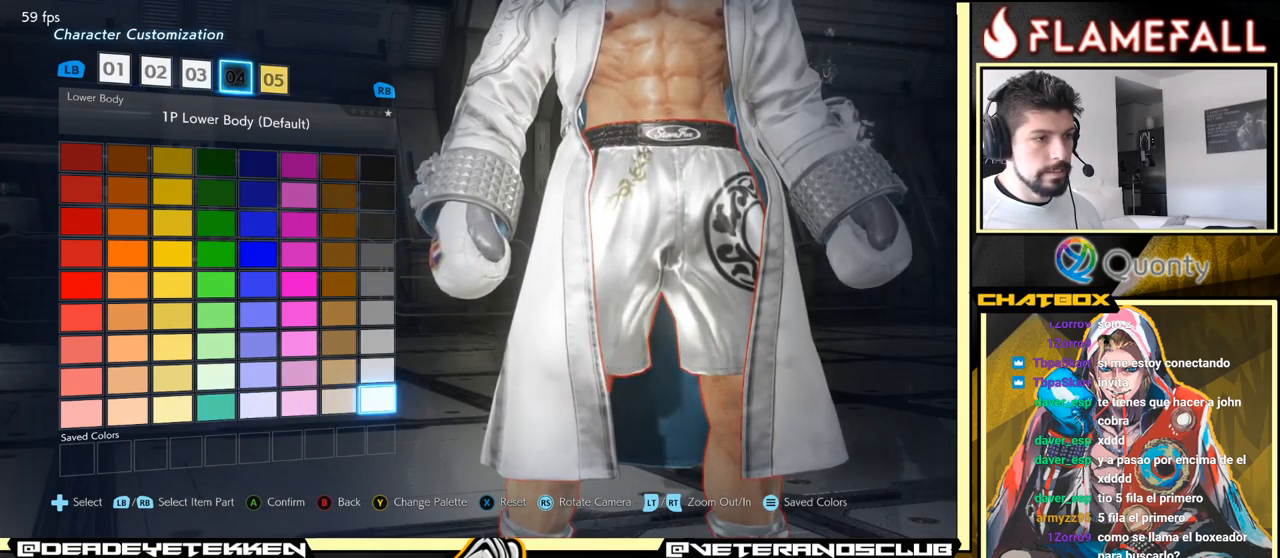
{"buttons": [], "left_stick": "center", "events": [[100, "left_stick", "center"], [384, "A", "down"], [500, "A", "up"]]}
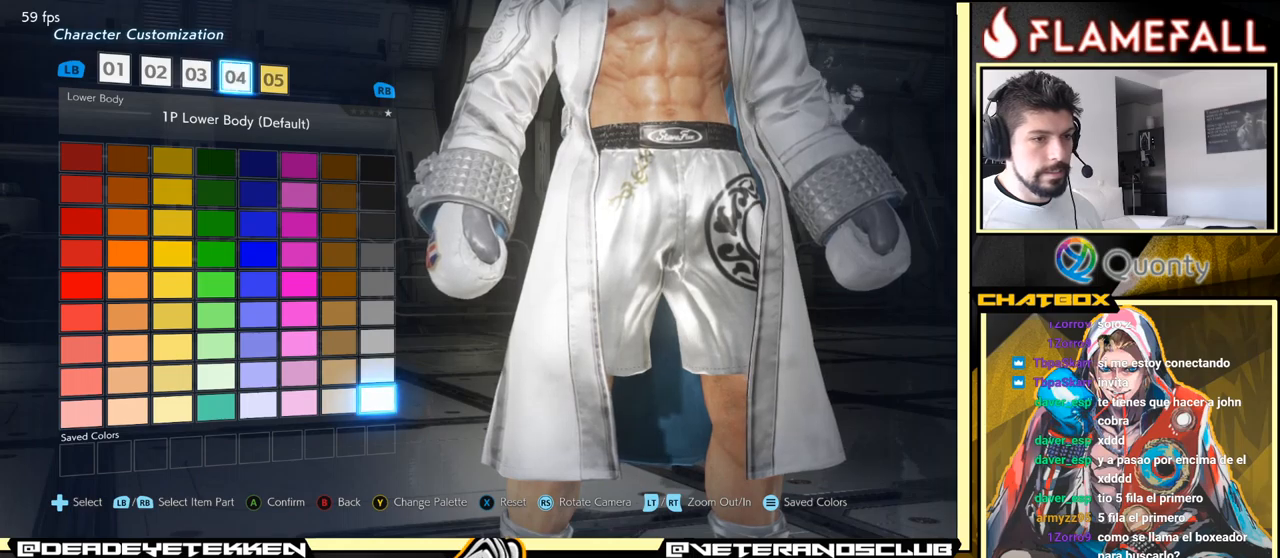
{"buttons": [], "left_stick": "center", "events": [[184, "R1", "down"], [267, "R1", "up"]]}
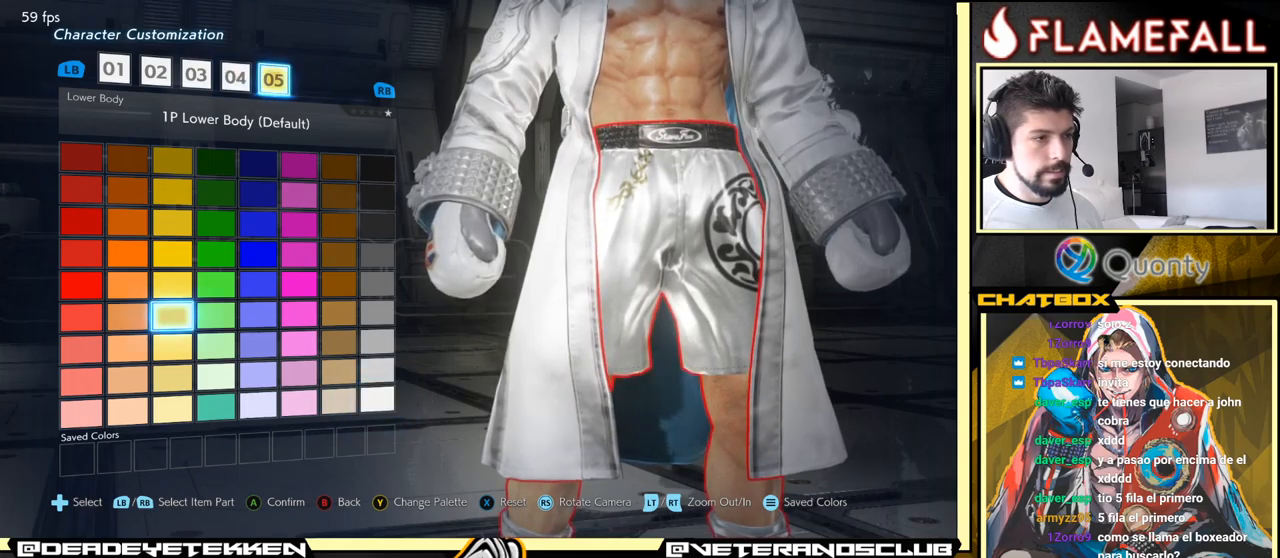
{"buttons": [], "left_stick": "down", "events": [[67, "left_stick", "up"], [184, "left_stick", "center"], [434, "left_stick", "down"]]}
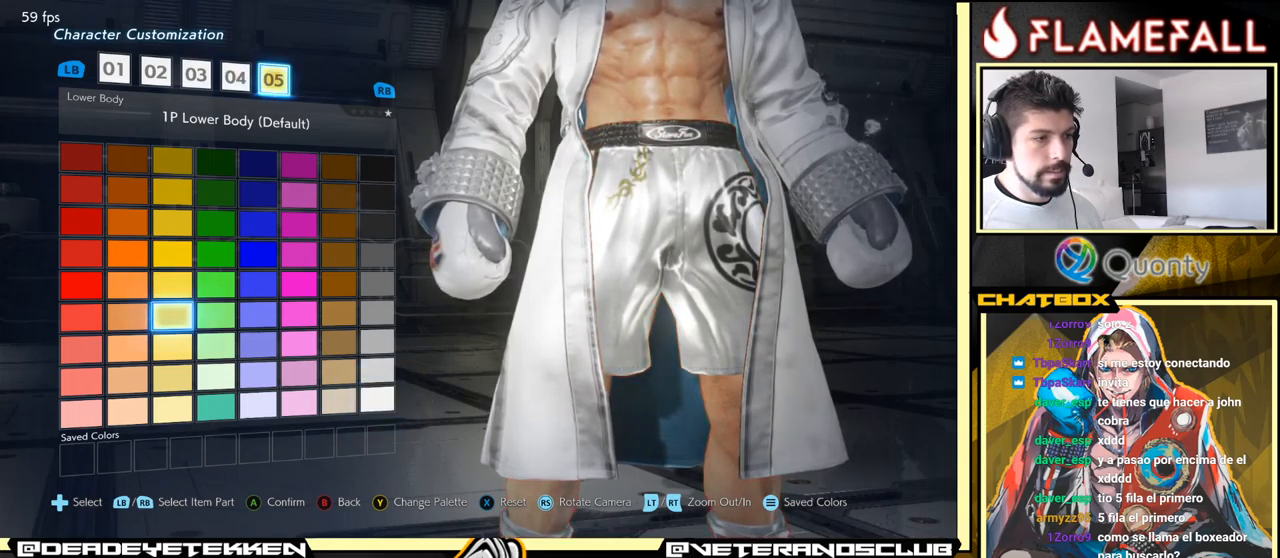
{"buttons": [], "left_stick": "right", "events": [[400, "left_stick", "center"], [450, "left_stick", "right"]]}
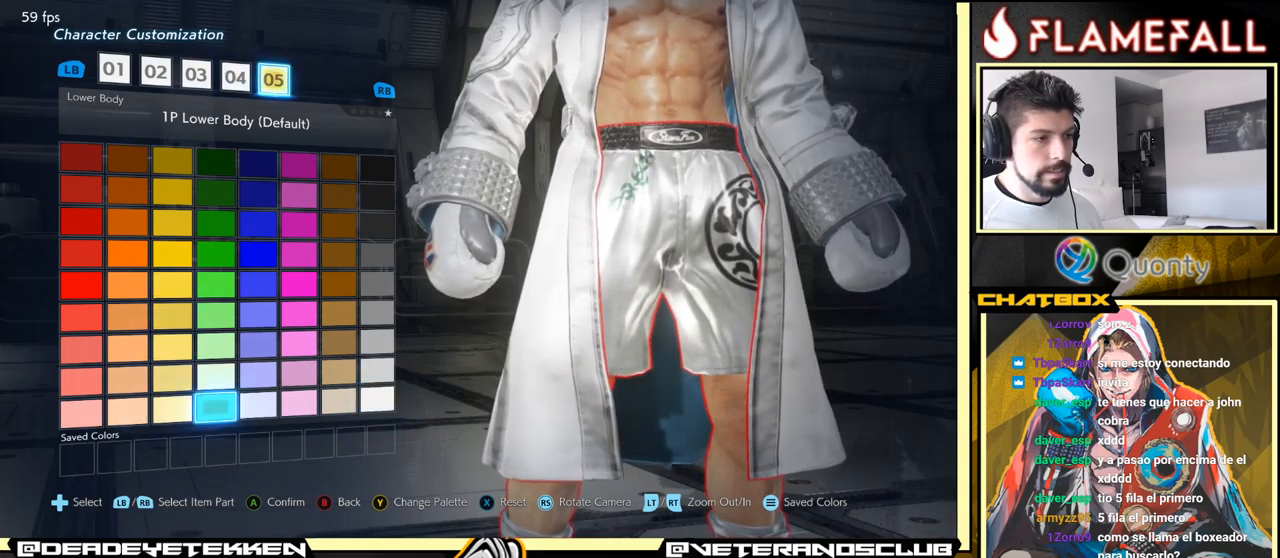
{"buttons": [], "left_stick": "center", "events": [[400, "left_stick", "center"]]}
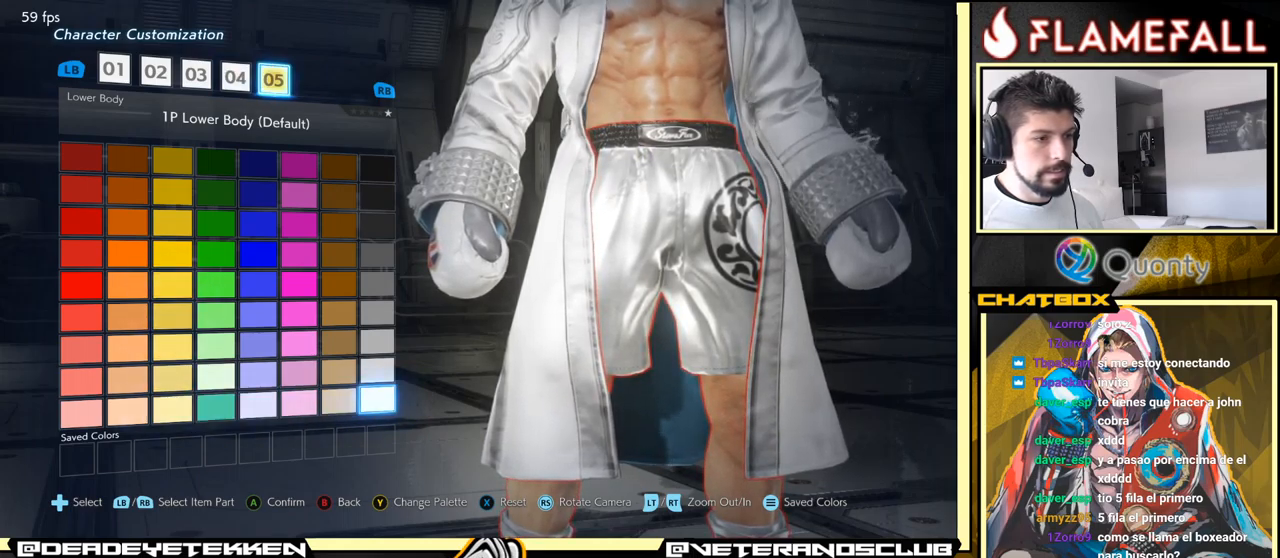
{"buttons": [], "left_stick": "center", "events": [[350, "A", "down"], [450, "A", "up"]]}
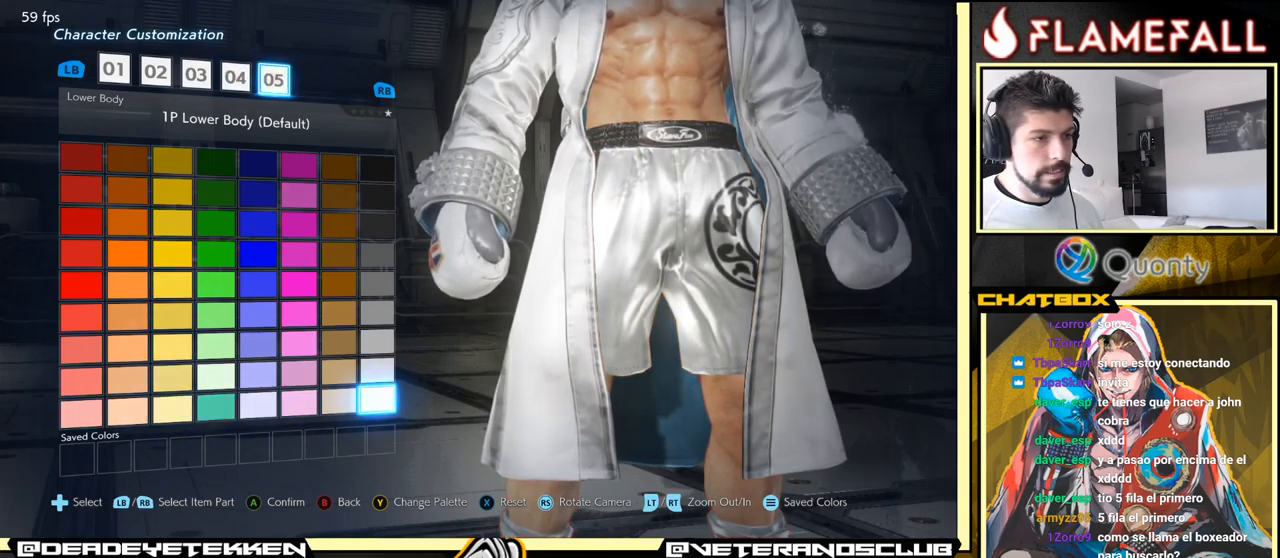
{"buttons": [], "left_stick": "center", "events": []}
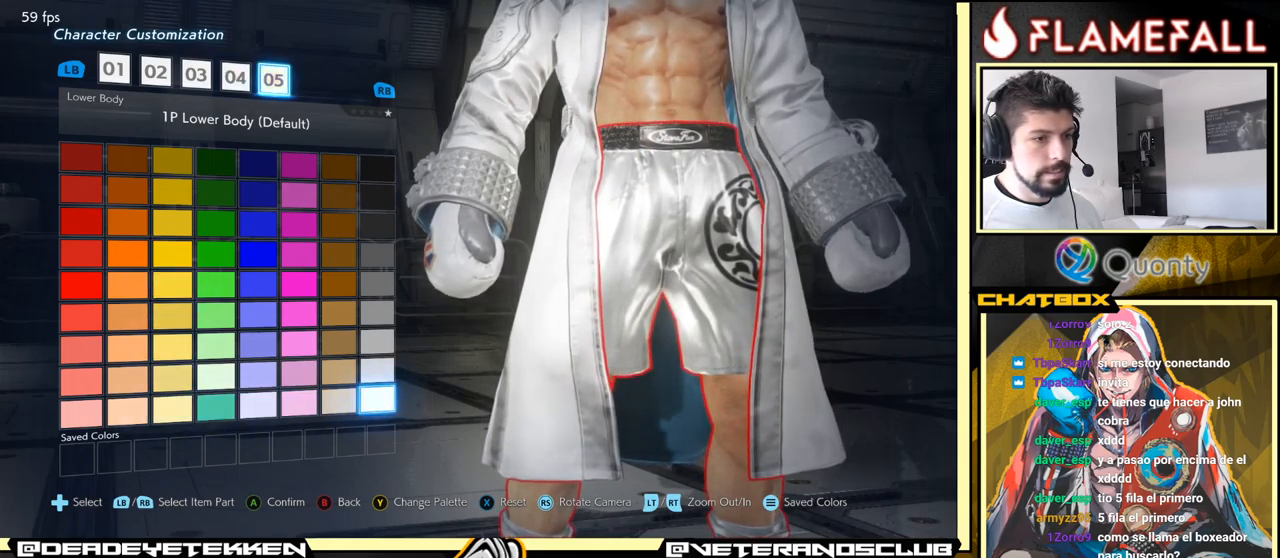
{"buttons": [], "left_stick": "center", "events": []}
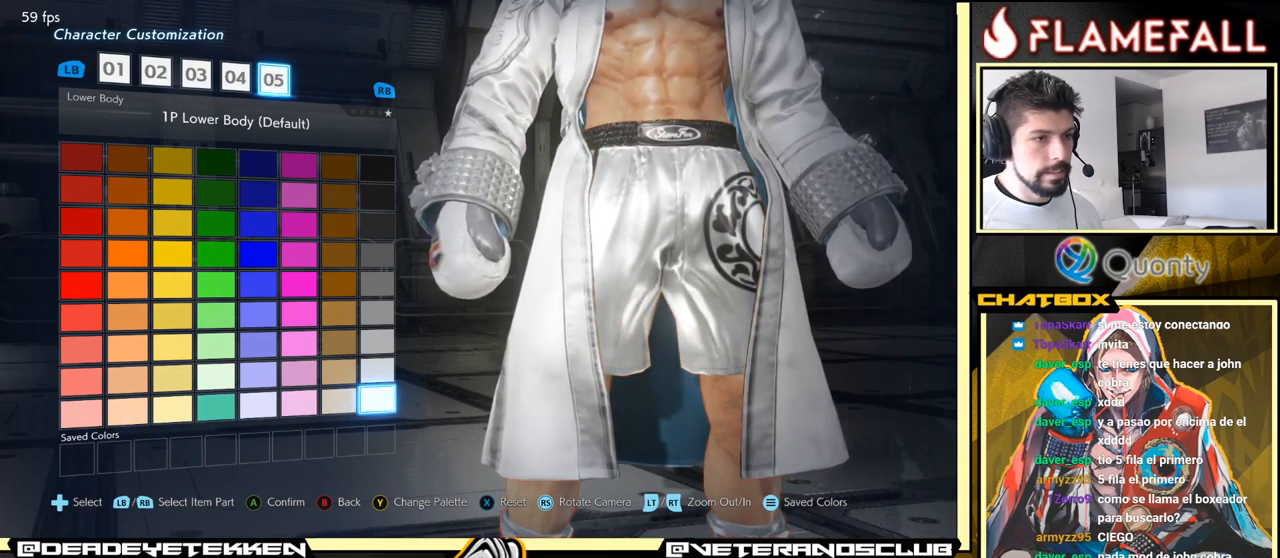
{"buttons": [], "left_stick": "center", "events": []}
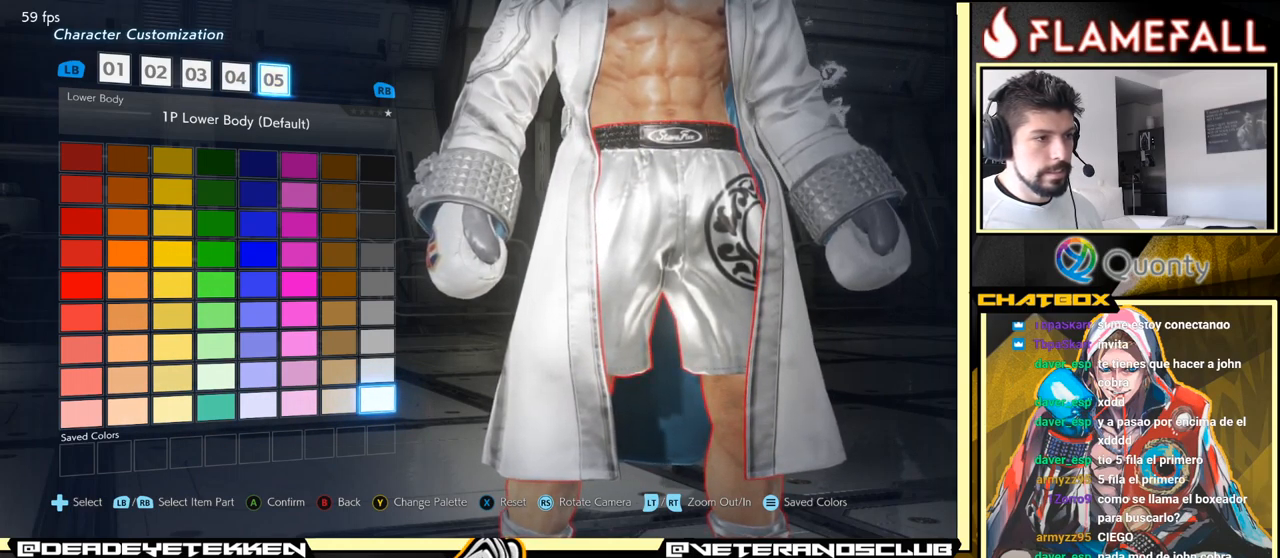
{"buttons": [], "left_stick": "center", "events": []}